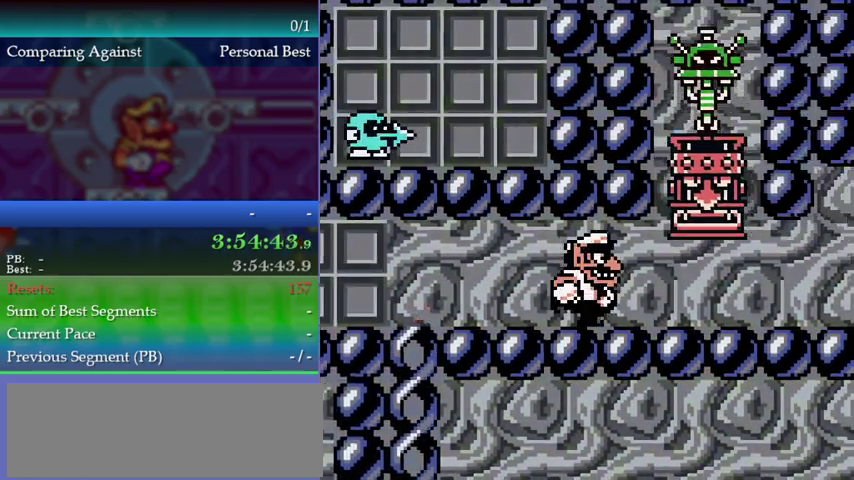
Gameplay with a controller (Nintendo layout); each line is a JSON object with the inputs held at the frame after it. "events" lists button and stick changes between this image and that frame as [ms after this image, input, new state], when the widget could be followed in between. This overlay highlights the sticks when they move; stick clicks (L3) are not distinguishable. Not read: DPAD_LEFT DPAD_RIGHT L3 R3.
{"buttons": [], "left_stick": "left", "events": [[133, "left_stick", "up"], [200, "left_stick", "left"]]}
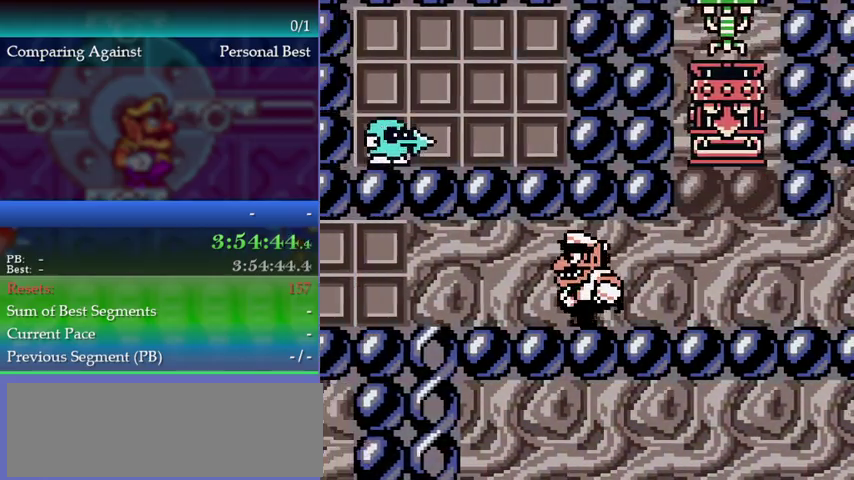
{"buttons": ["A"], "left_stick": "left", "events": [[367, "A", "down"]]}
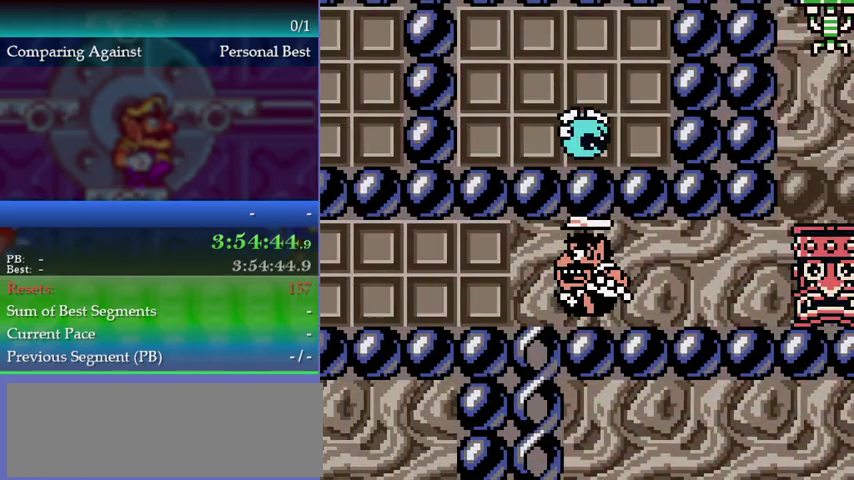
{"buttons": [], "left_stick": "left", "events": [[267, "A", "up"]]}
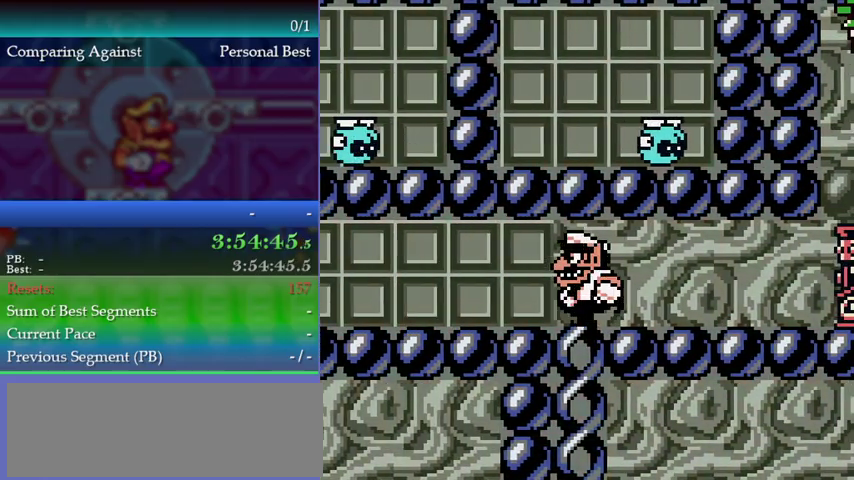
{"buttons": [], "left_stick": "left", "events": []}
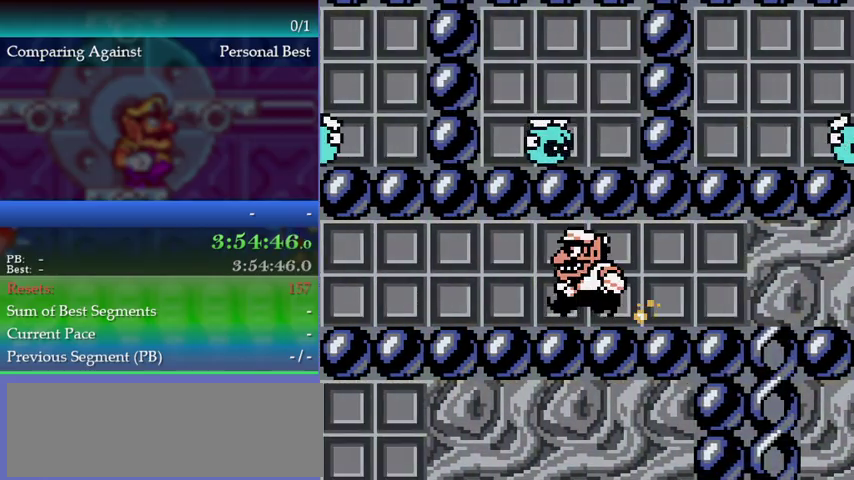
{"buttons": [], "left_stick": "left", "events": []}
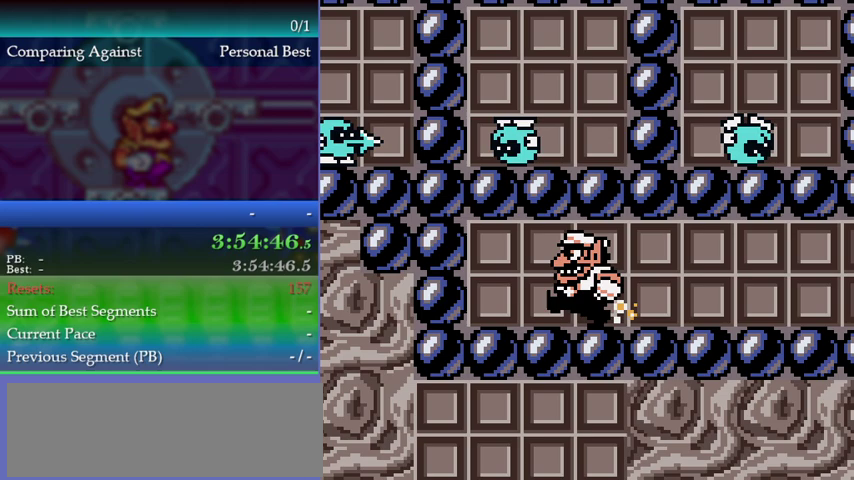
{"buttons": [], "left_stick": "center", "events": [[500, "left_stick", "center"]]}
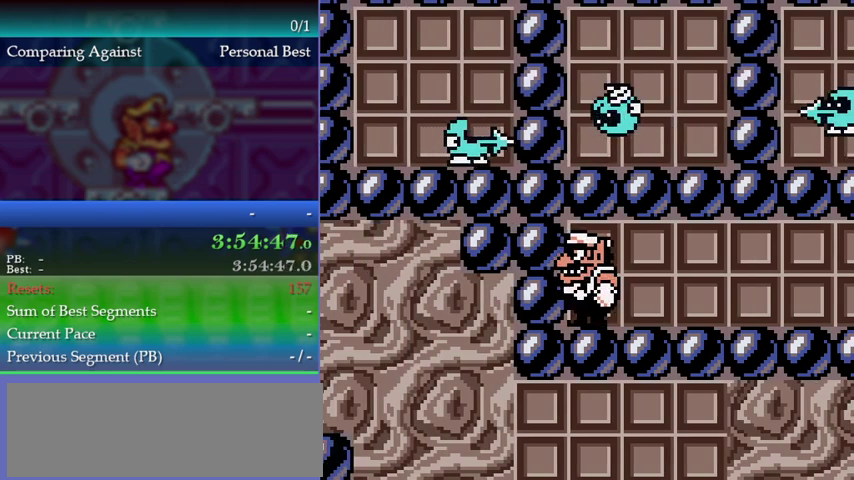
{"buttons": [], "left_stick": "center"}
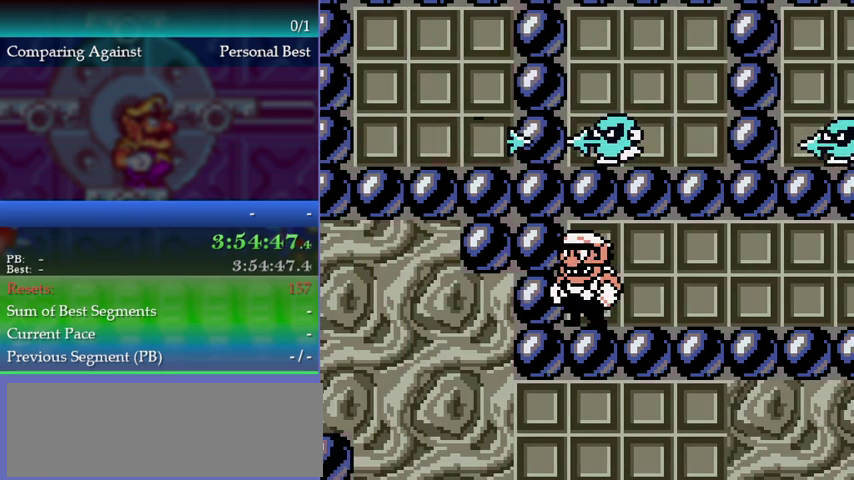
{"buttons": [], "left_stick": "right", "events": [[33, "left_stick", "right"]]}
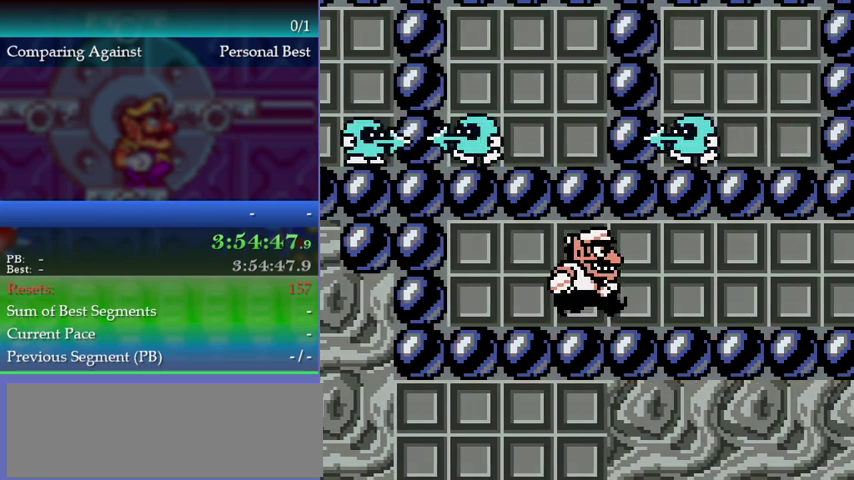
{"buttons": [], "left_stick": "right", "events": []}
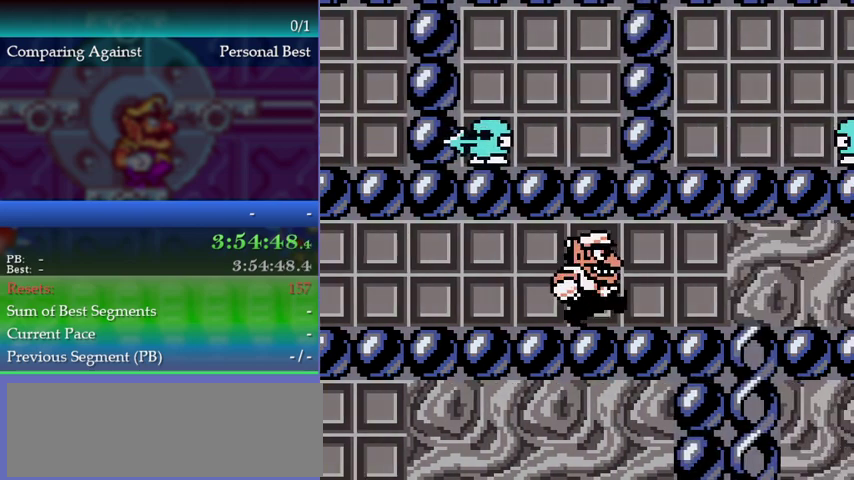
{"buttons": [], "left_stick": "right", "events": []}
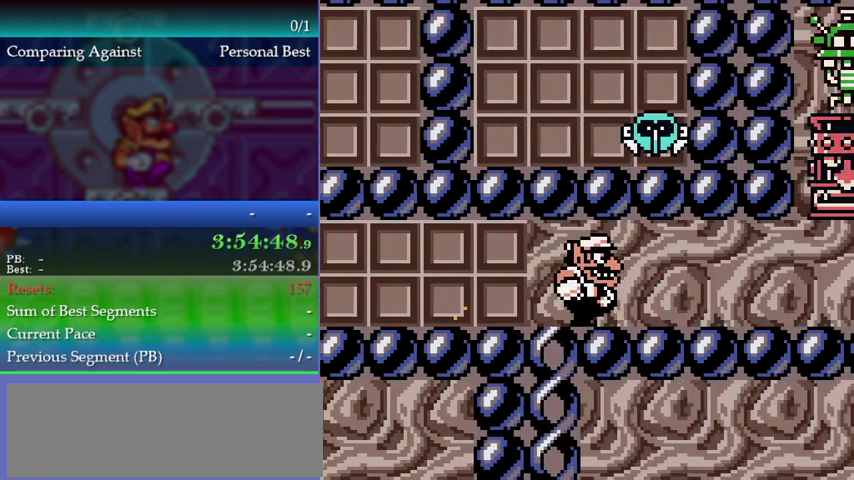
{"buttons": ["A"], "left_stick": "right", "events": [[400, "A", "down"]]}
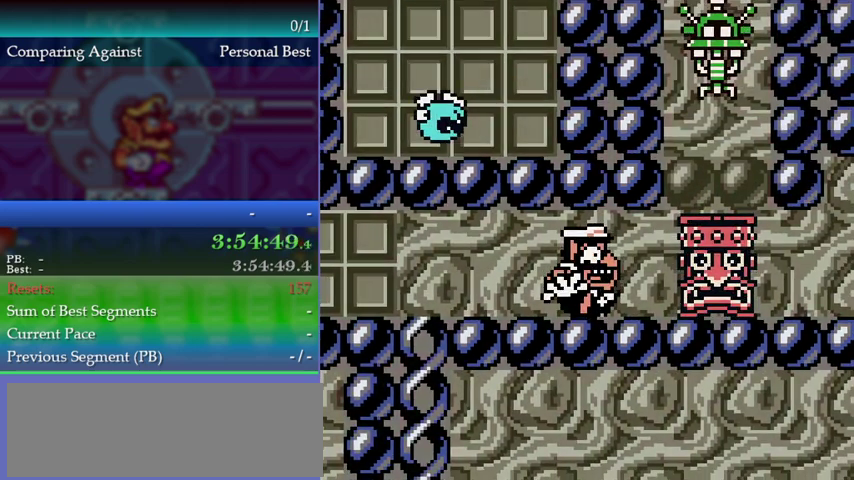
{"buttons": [], "left_stick": "right", "events": [[67, "A", "up"]]}
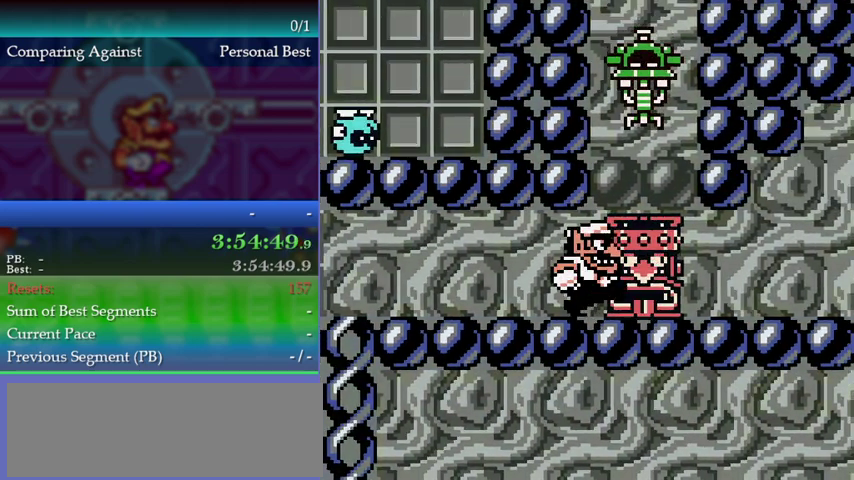
{"buttons": [], "left_stick": "center", "events": [[100, "left_stick", "center"], [133, "B", "down"], [200, "B", "up"]]}
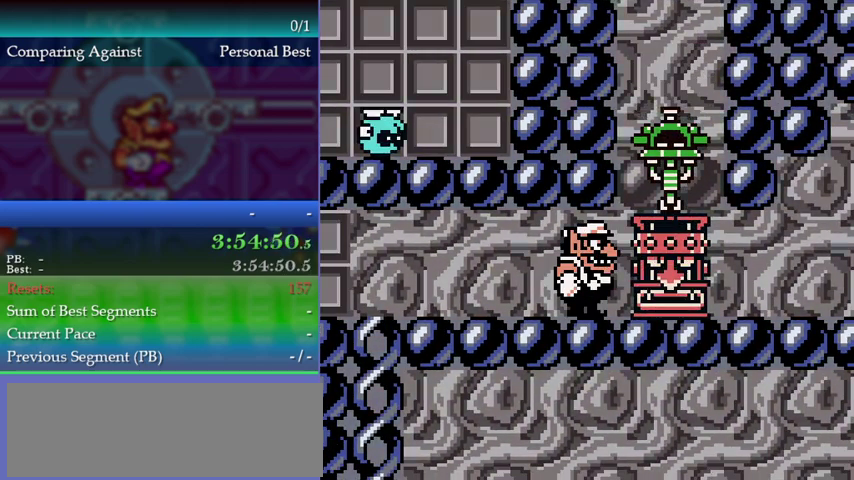
{"buttons": [], "left_stick": "center", "events": []}
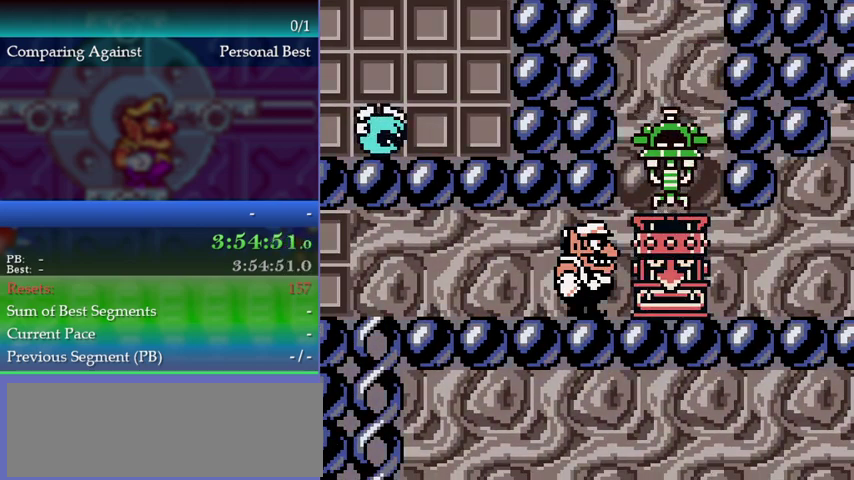
{"buttons": [], "left_stick": "down", "events": [[167, "B", "down"], [233, "B", "up"], [233, "left_stick", "down"]]}
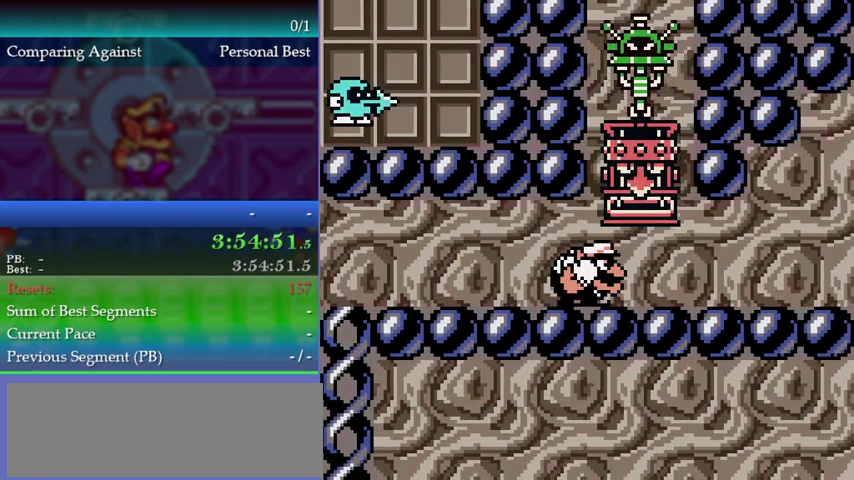
{"buttons": [], "left_stick": "left", "events": [[133, "left_stick", "center"], [400, "left_stick", "left"]]}
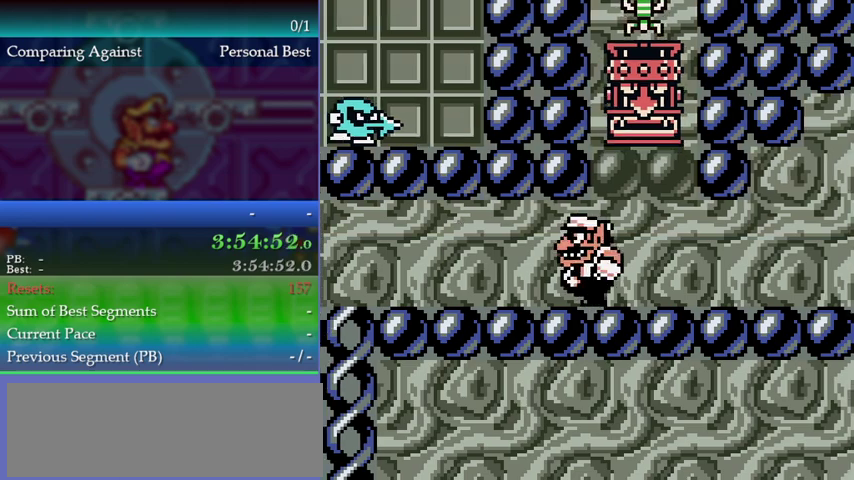
{"buttons": ["A"], "left_stick": "center", "events": [[267, "left_stick", "up-right"], [400, "left_stick", "right"], [500, "A", "down"], [500, "left_stick", "center"]]}
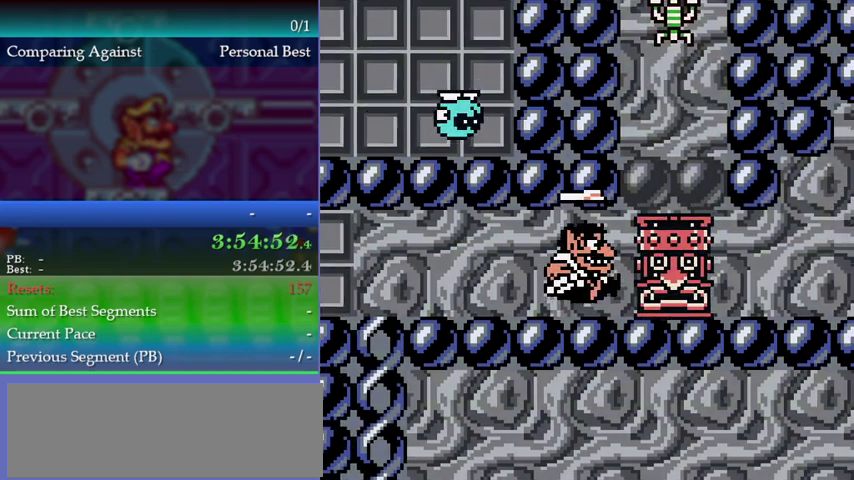
{"buttons": [], "left_stick": "center", "events": [[167, "A", "up"]]}
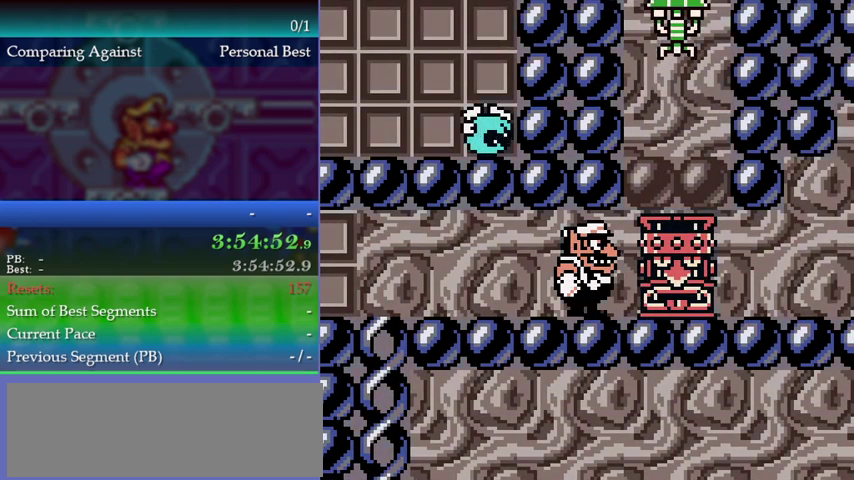
{"buttons": [], "left_stick": "center", "events": [[133, "left_stick", "right"], [433, "left_stick", "center"]]}
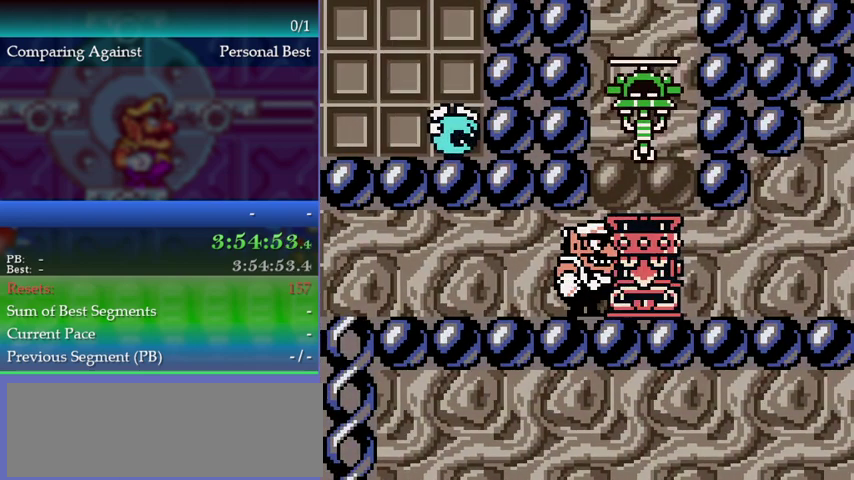
{"buttons": [], "left_stick": "center", "events": [[200, "B", "down"], [300, "B", "up"]]}
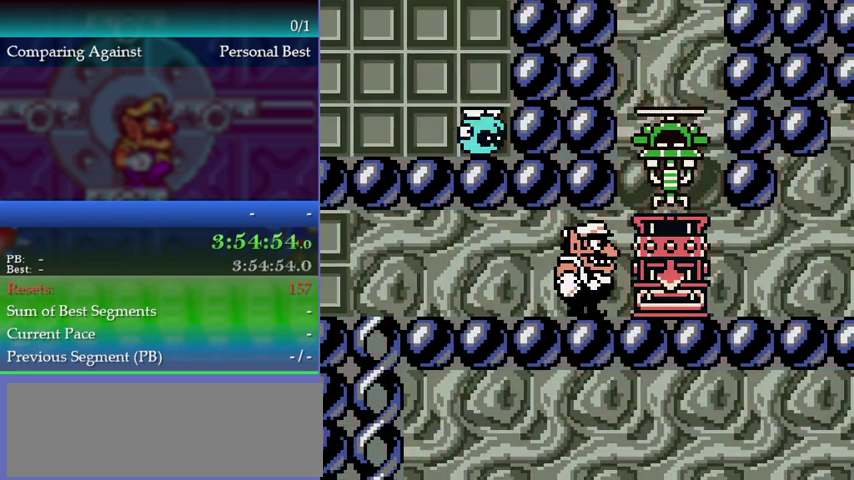
{"buttons": [], "left_stick": "center"}
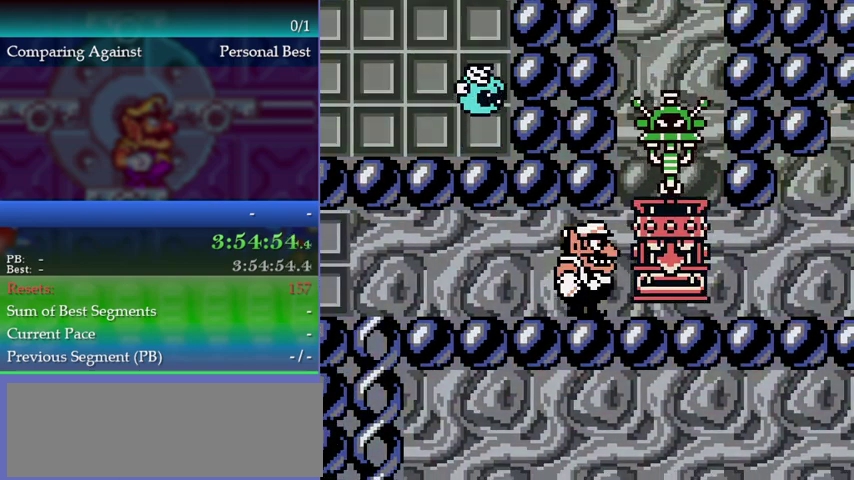
{"buttons": [], "left_stick": "left"}
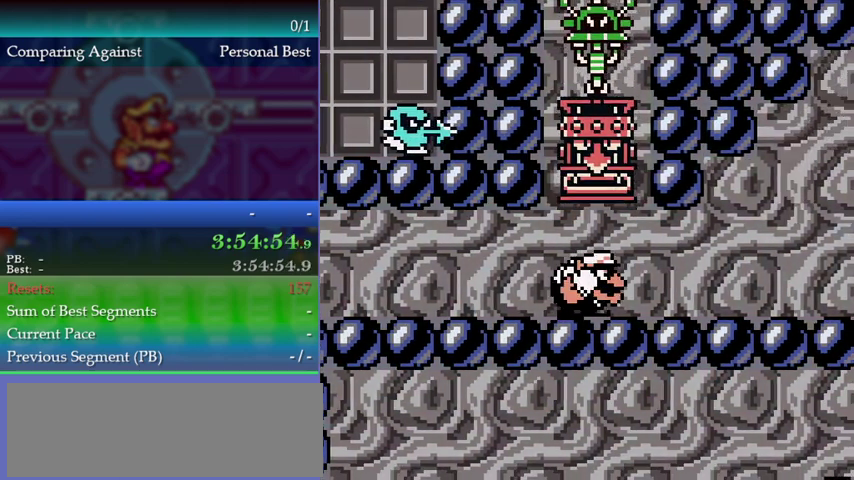
{"buttons": ["A"], "left_stick": "right", "events": [[400, "A", "down"], [467, "left_stick", "right"]]}
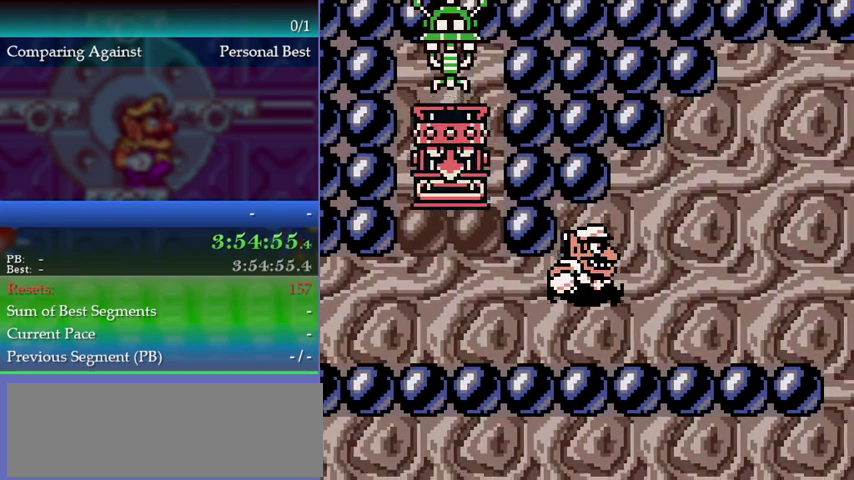
{"buttons": [], "left_stick": "right", "events": [[200, "A", "up"]]}
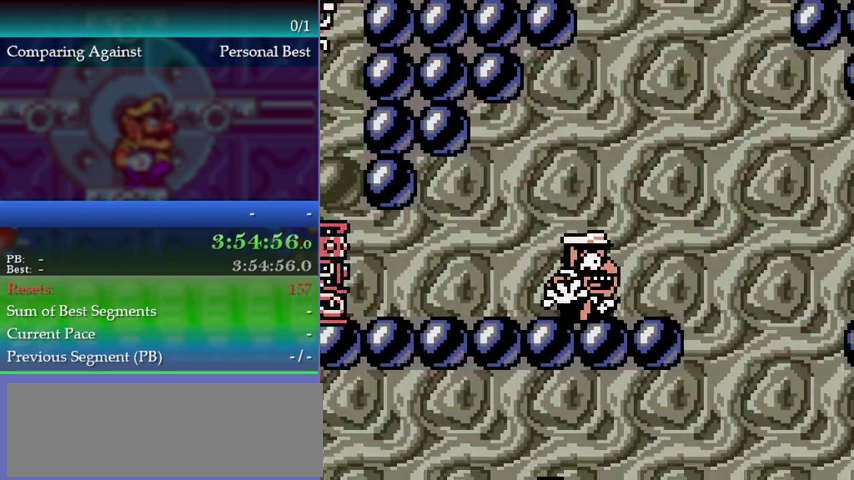
{"buttons": [], "left_stick": "right", "events": [[33, "left_stick", "up"], [267, "left_stick", "right"]]}
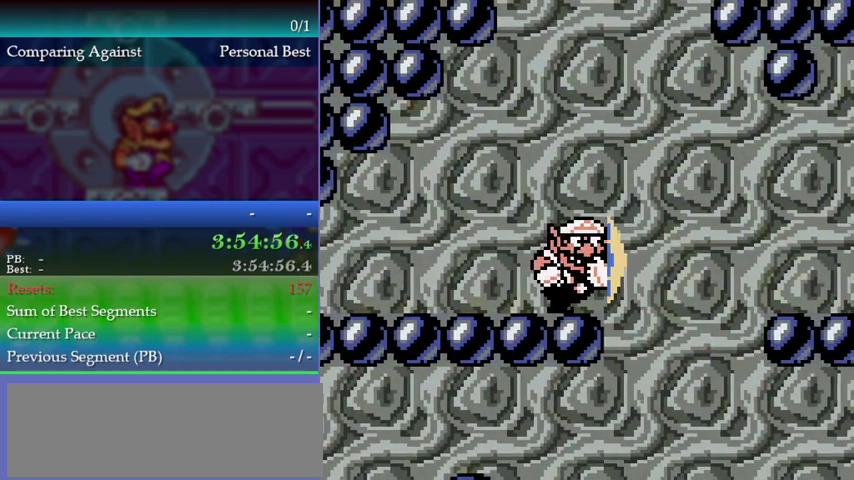
{"buttons": [], "left_stick": "right", "events": [[67, "A", "down"], [67, "B", "down"], [133, "B", "up"], [200, "A", "up"]]}
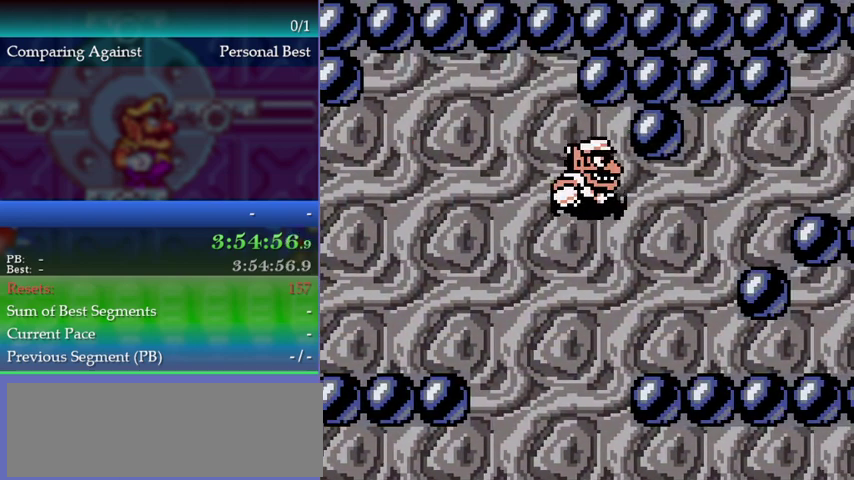
{"buttons": ["B"], "left_stick": "right", "events": [[433, "B", "down"]]}
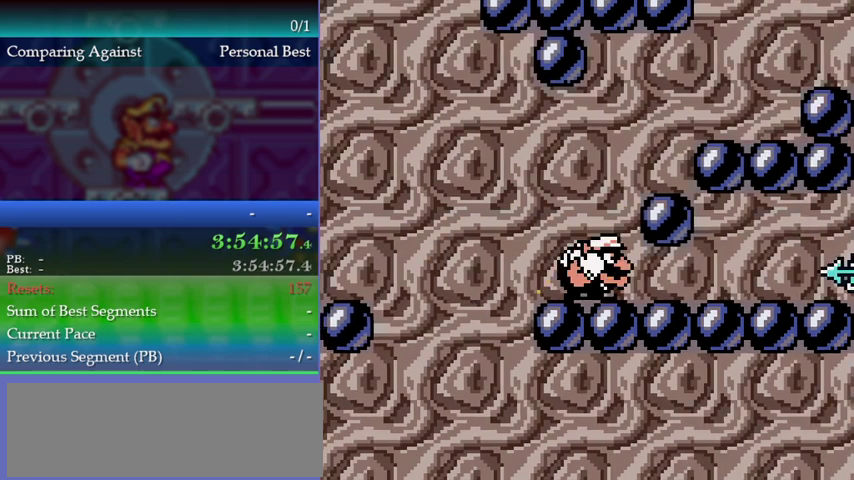
{"buttons": ["A"], "left_stick": "down-right", "events": [[33, "B", "up"], [33, "left_stick", "down-right"], [400, "A", "down"]]}
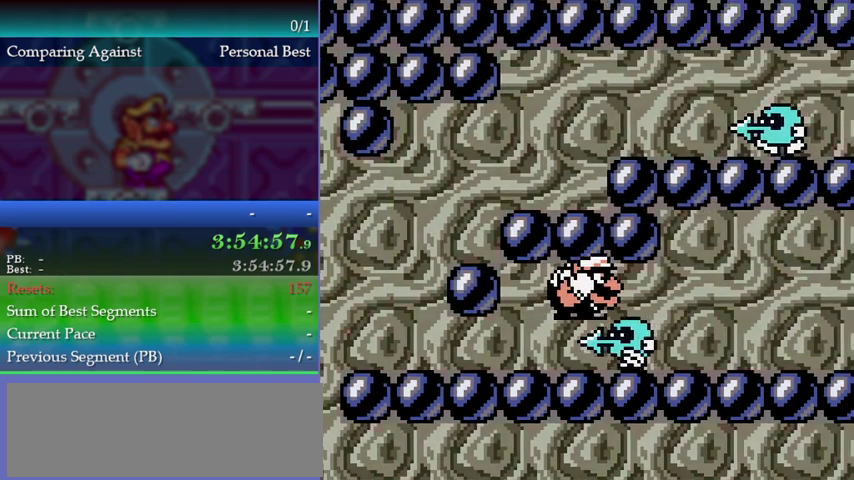
{"buttons": [], "left_stick": "right", "events": [[267, "A", "up"], [333, "left_stick", "right"]]}
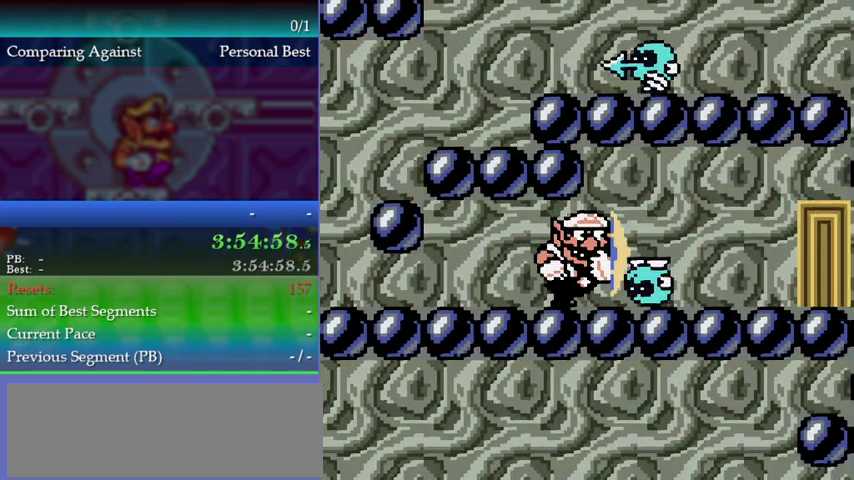
{"buttons": [], "left_stick": "right", "events": [[33, "B", "down"], [133, "B", "up"]]}